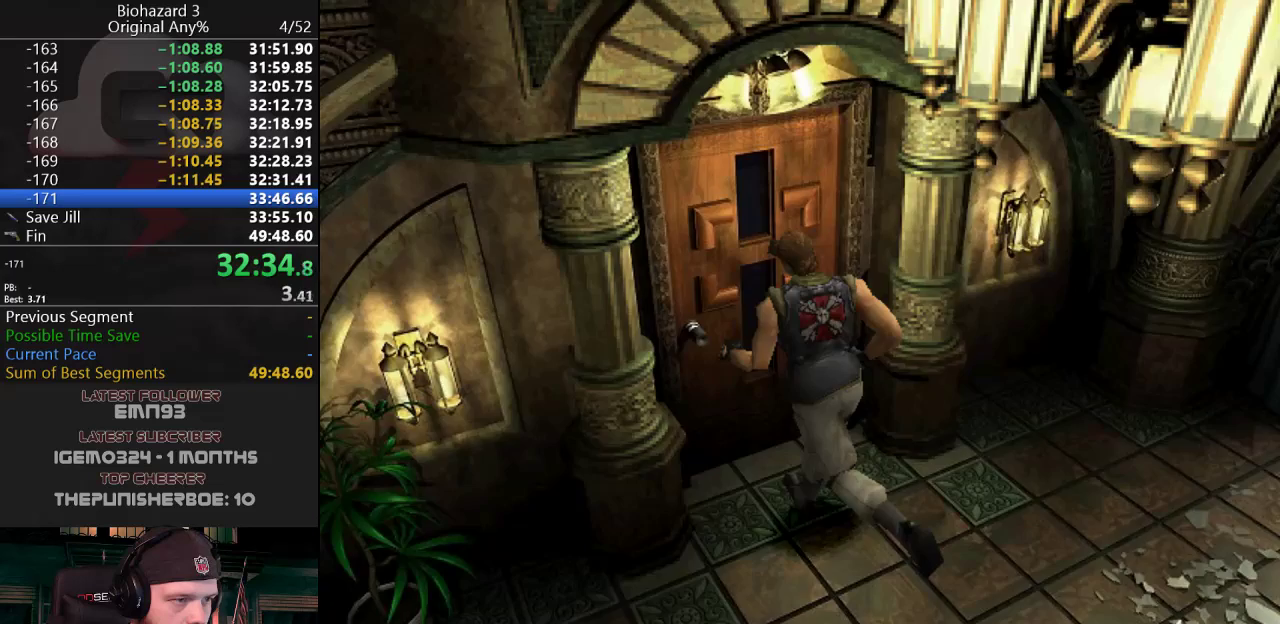
Gameplay with keyboard; each line is a JSON object with the keys held at the frame after it. "events" lists presses ("down") and releases ("up") of "a", "d", "e", "f", "g", "h", "j", "obj", "qt", "s", "w" and "y" between this image and that frame as [ms after this image, input, new state], when the widget could be followed in between. No other keys are recorded. Mouse input is not recorded. Key names are as the overlay labels them; some are game actions (e.g. jump) rather than physical keys.
{"keys": ["f", "j", "w"], "events": [[217, "g", "up"], [450, "f", "down"]]}
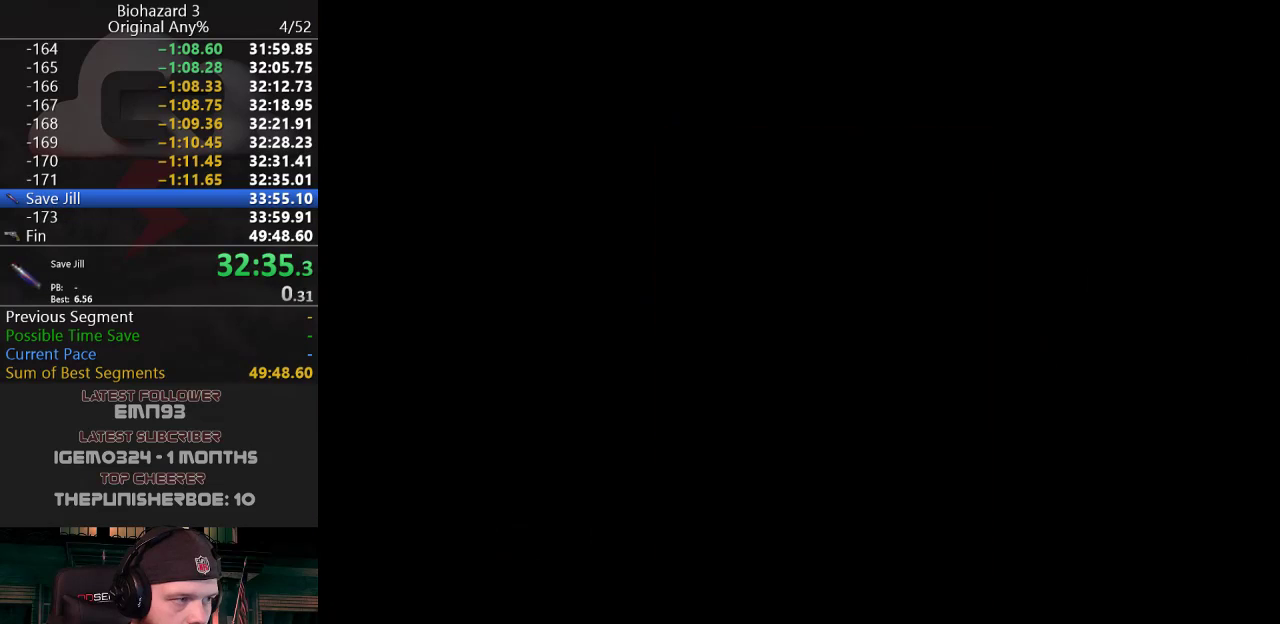
{"keys": ["j", "w"], "events": [[33, "f", "up"]]}
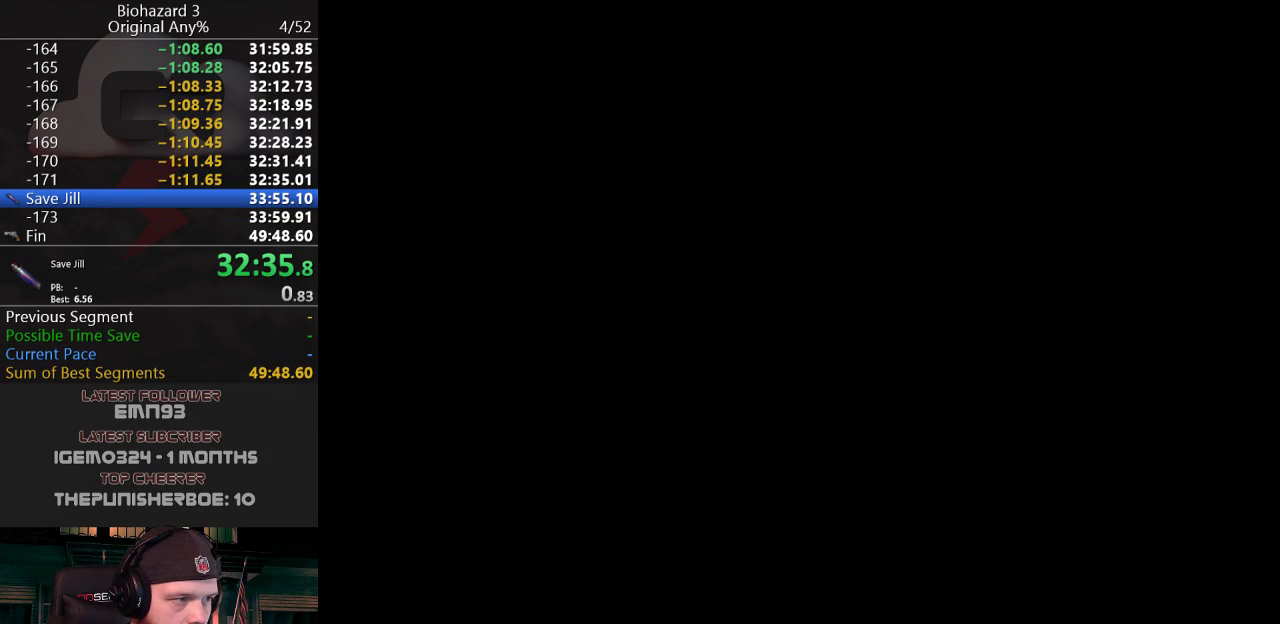
{"keys": ["j", "w"], "events": []}
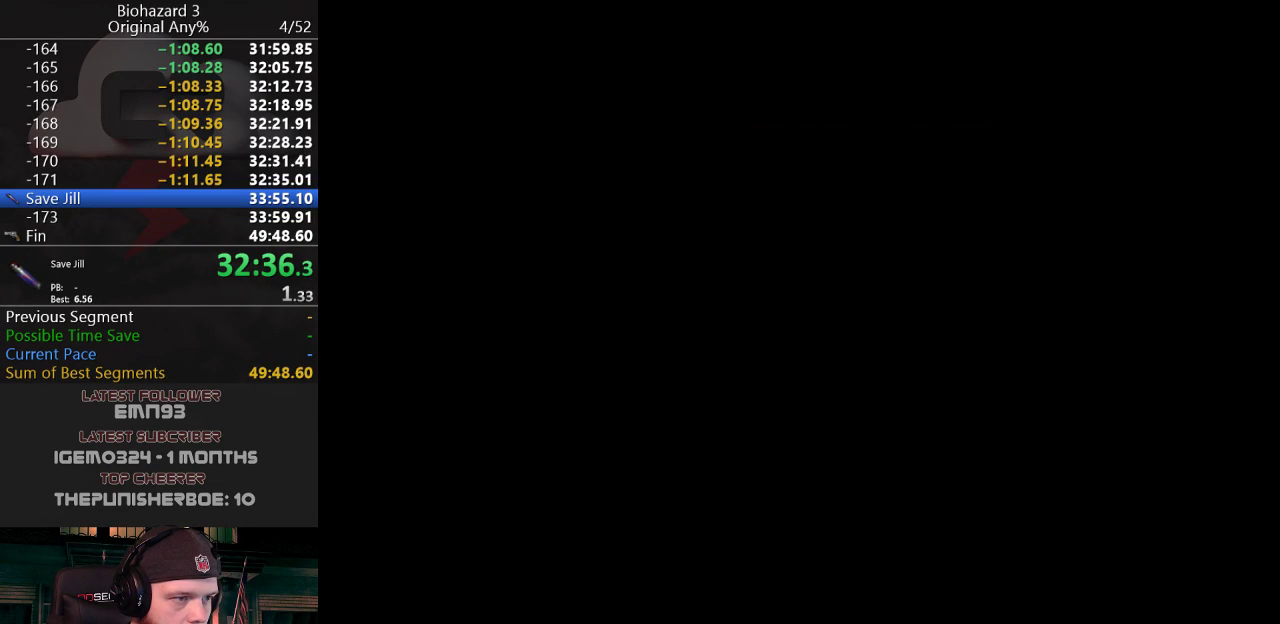
{"keys": ["j", "w"], "events": []}
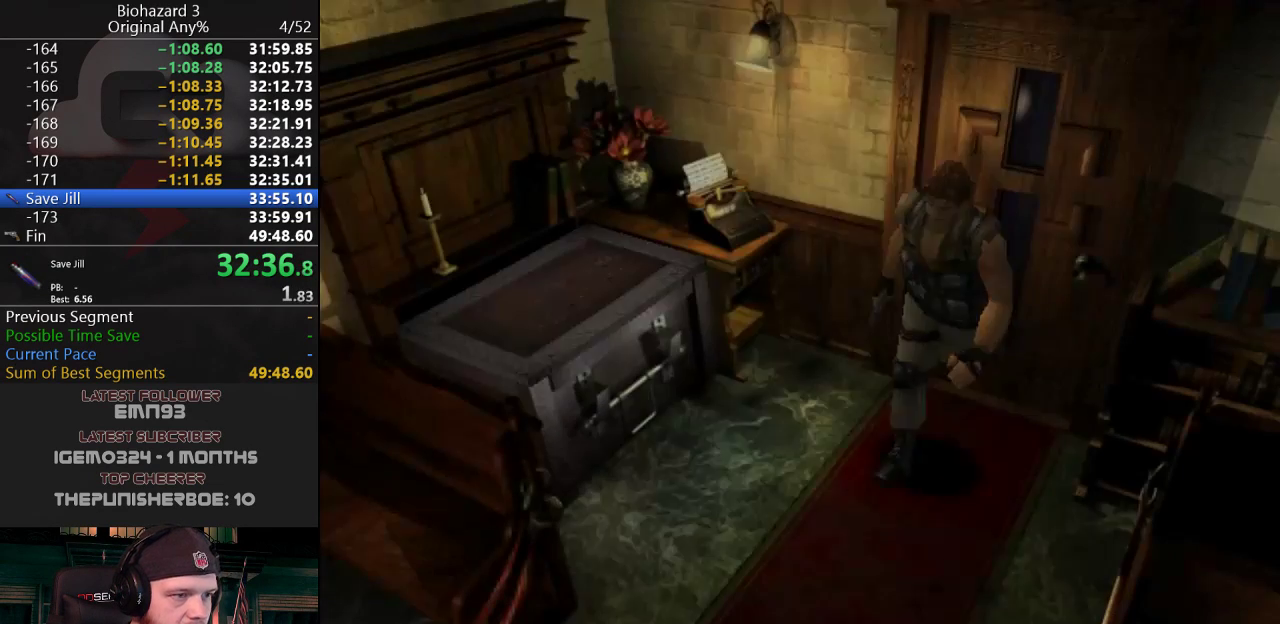
{"keys": ["j", "w"], "events": []}
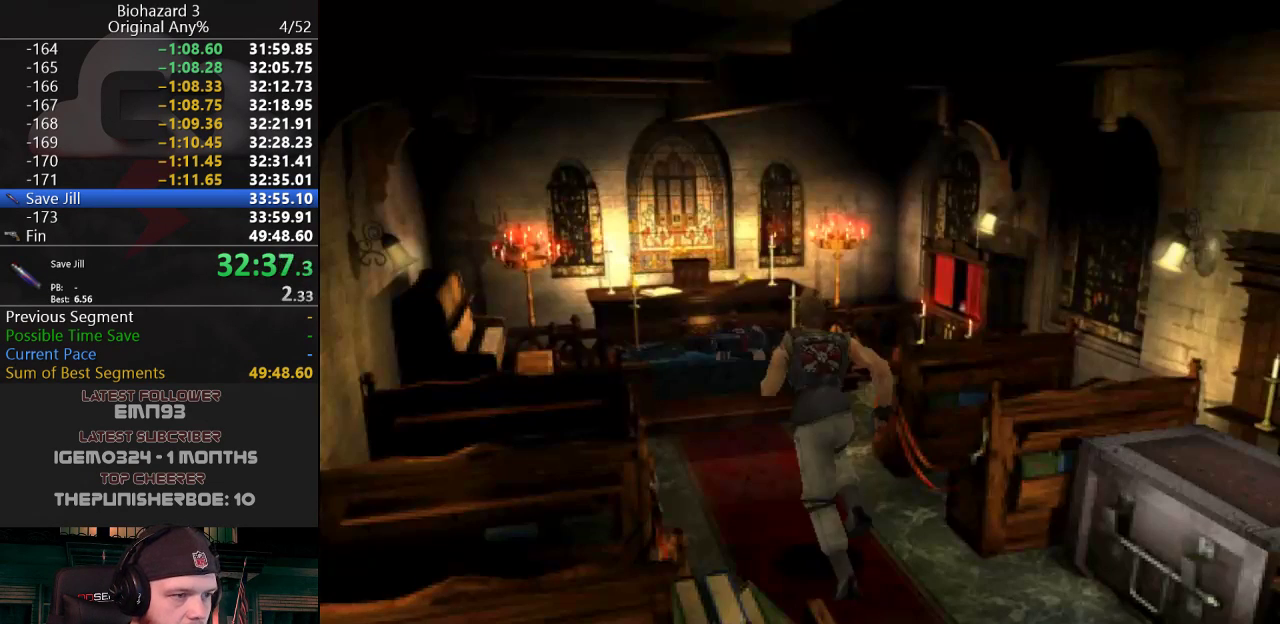
{"keys": ["j", "w"], "events": []}
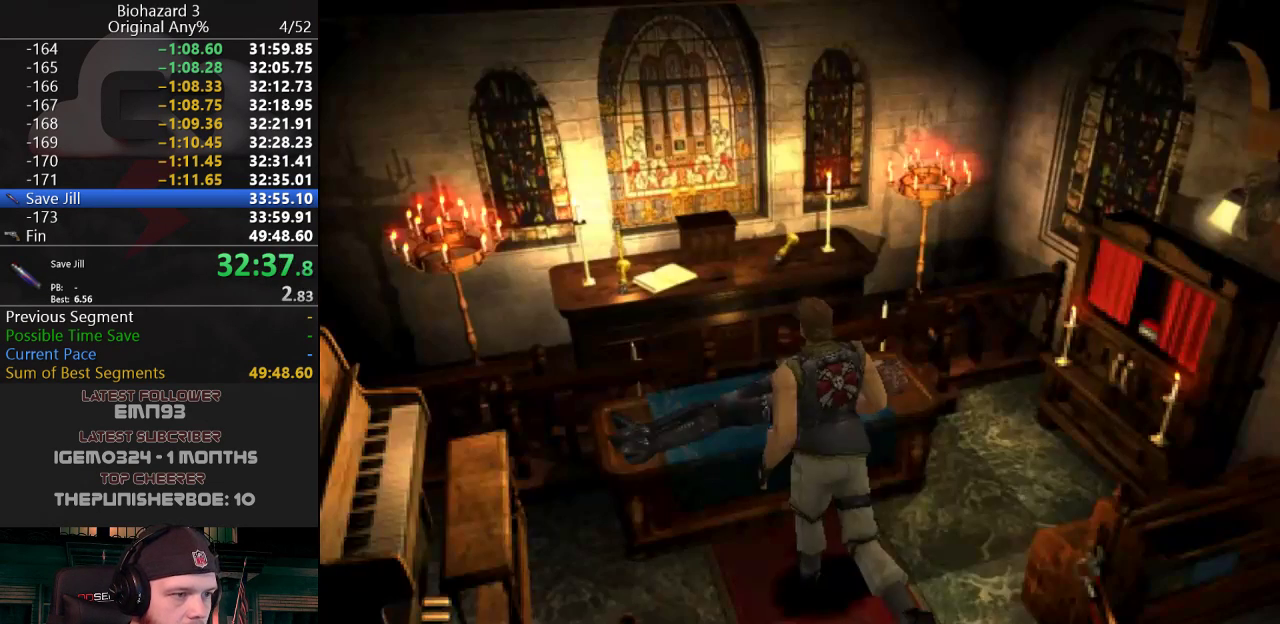
{"keys": [], "events": [[100, "y", "down"], [150, "j", "up"], [150, "w", "up"], [200, "y", "up"]]}
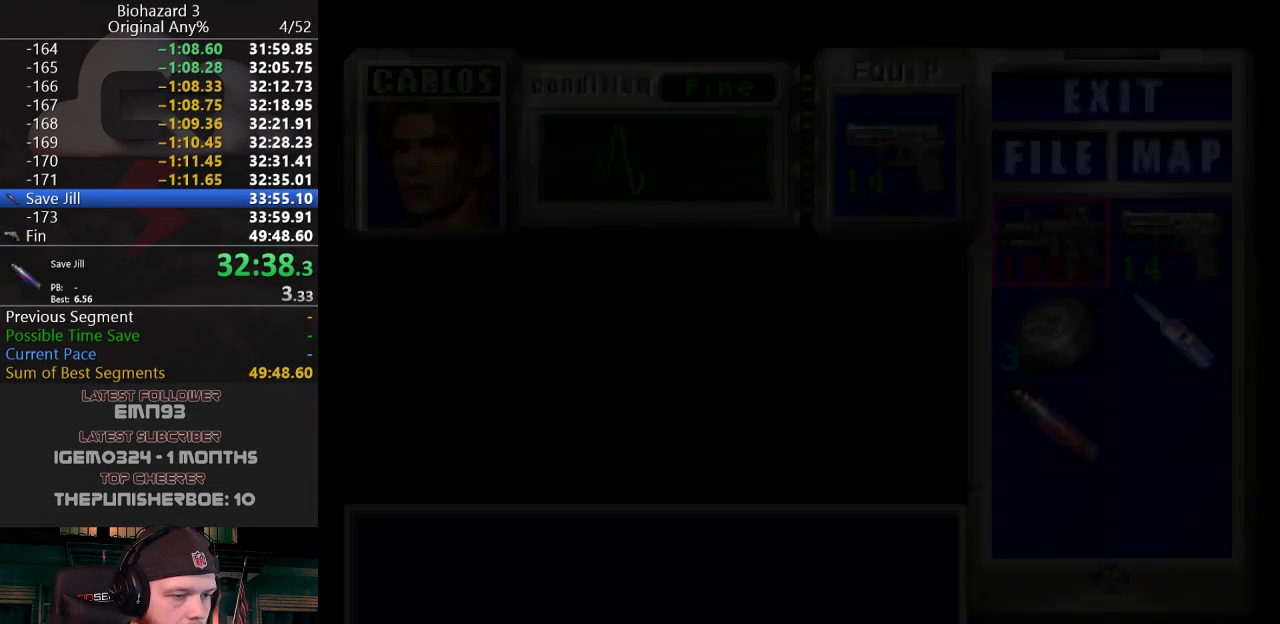
{"keys": ["g"], "events": [[216, "s", "down"], [300, "d", "down"], [350, "s", "up"], [400, "d", "up"], [400, "g", "down"]]}
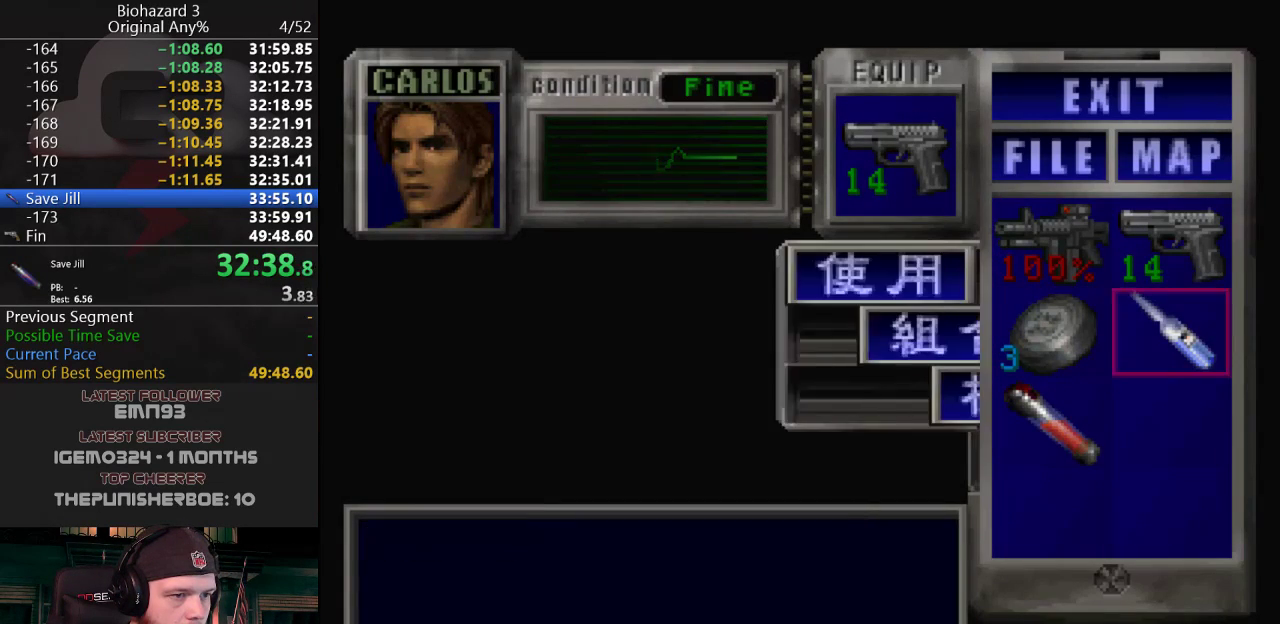
{"keys": ["a"], "events": [[33, "g", "up"], [134, "s", "down"], [234, "s", "up"], [267, "g", "down"], [367, "g", "up"], [367, "s", "down"], [451, "s", "up"], [501, "a", "down"]]}
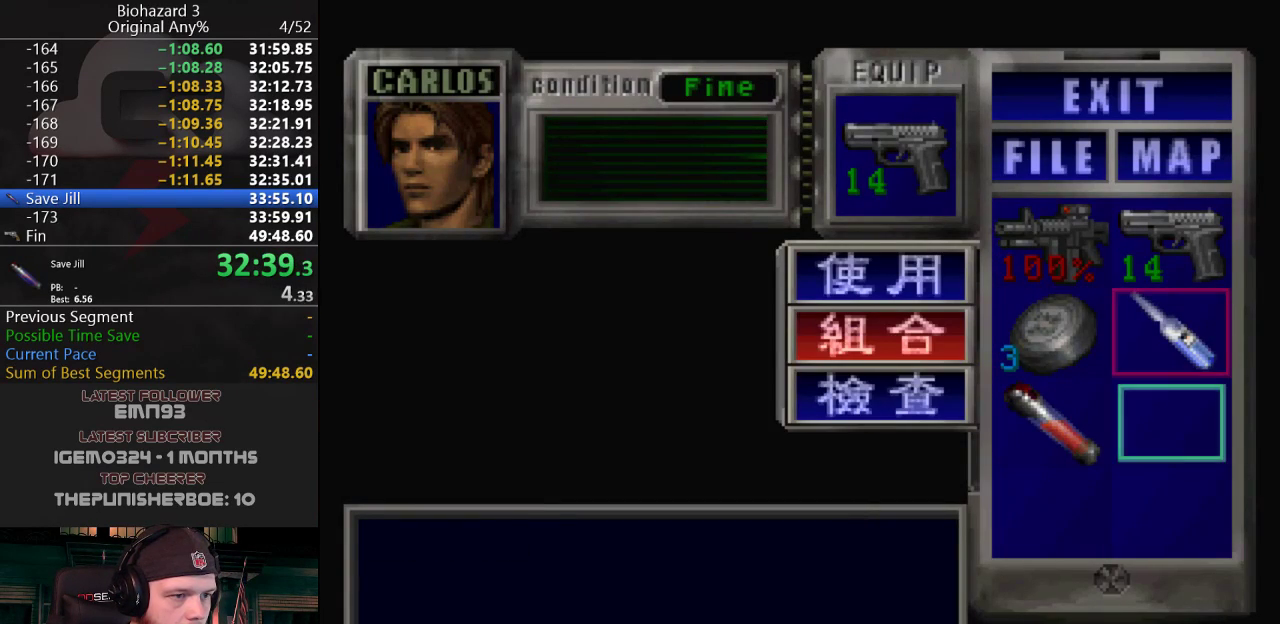
{"keys": [], "events": [[100, "a", "up"], [100, "g", "down"], [200, "g", "up"], [233, "g", "down"], [333, "g", "up"], [383, "g", "down"], [433, "g", "up"]]}
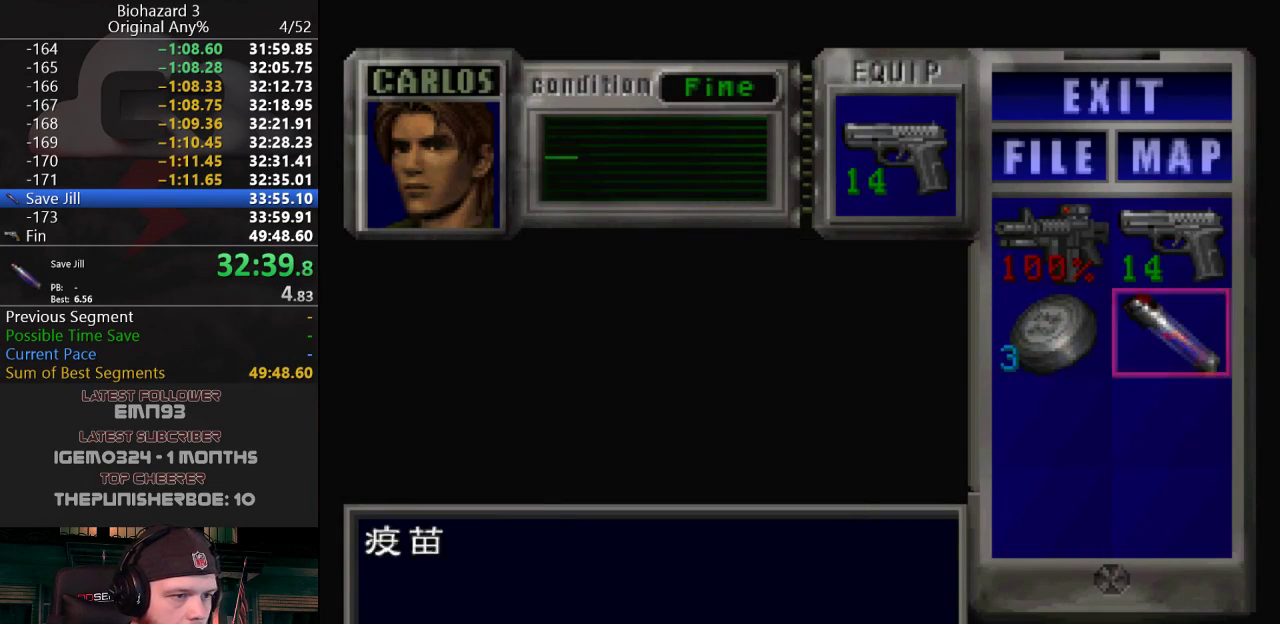
{"keys": [], "events": [[17, "g", "down"], [67, "g", "up"], [117, "g", "down"], [167, "g", "up"], [217, "g", "down"], [250, "g", "up"], [300, "g", "down"], [350, "g", "up"], [400, "g", "down"], [501, "g", "up"]]}
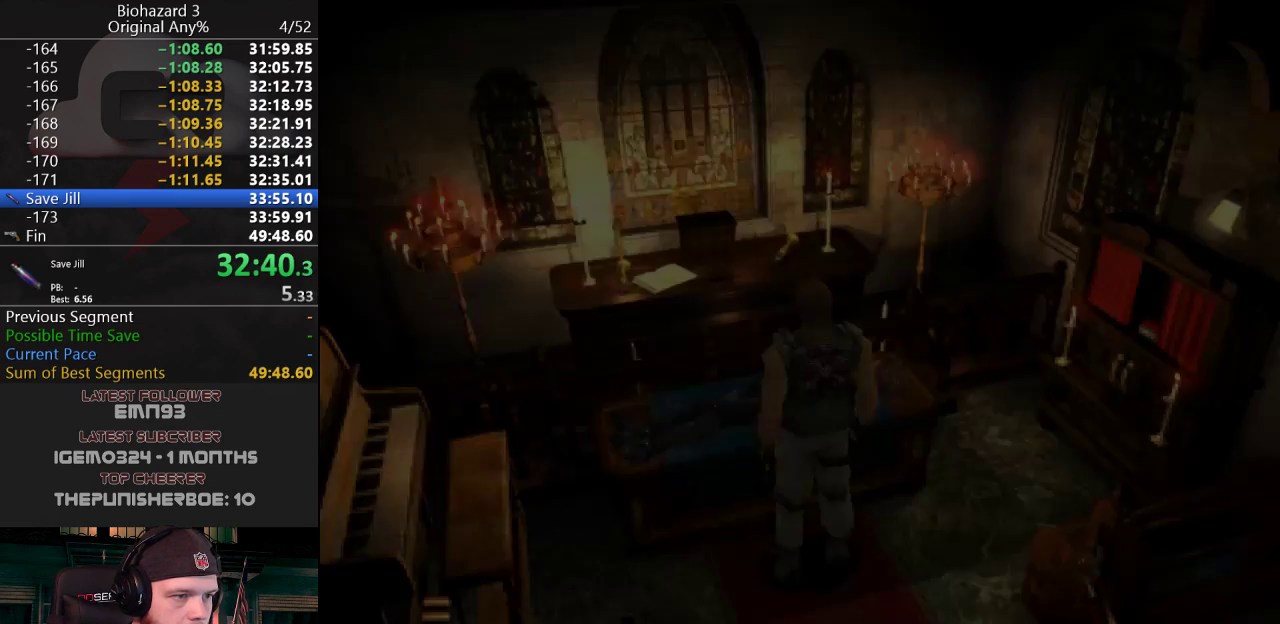
{"keys": ["f"], "events": [[33, "g", "down"], [133, "g", "up"], [500, "f", "down"]]}
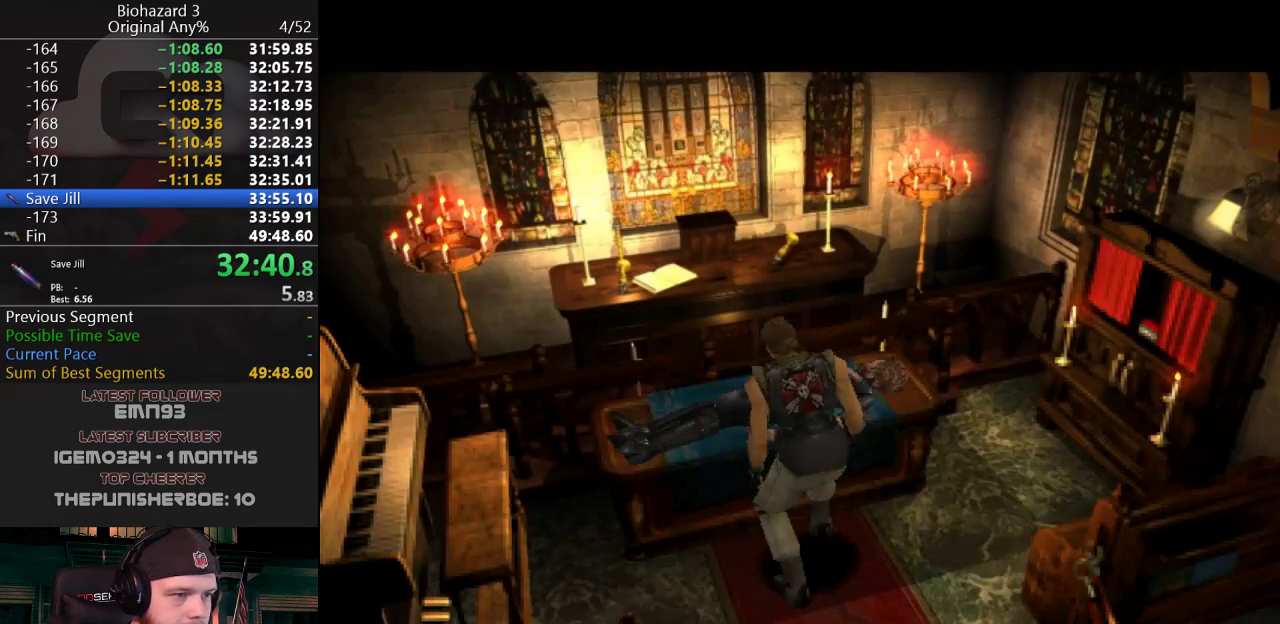
{"keys": [], "events": [[100, "f", "up"]]}
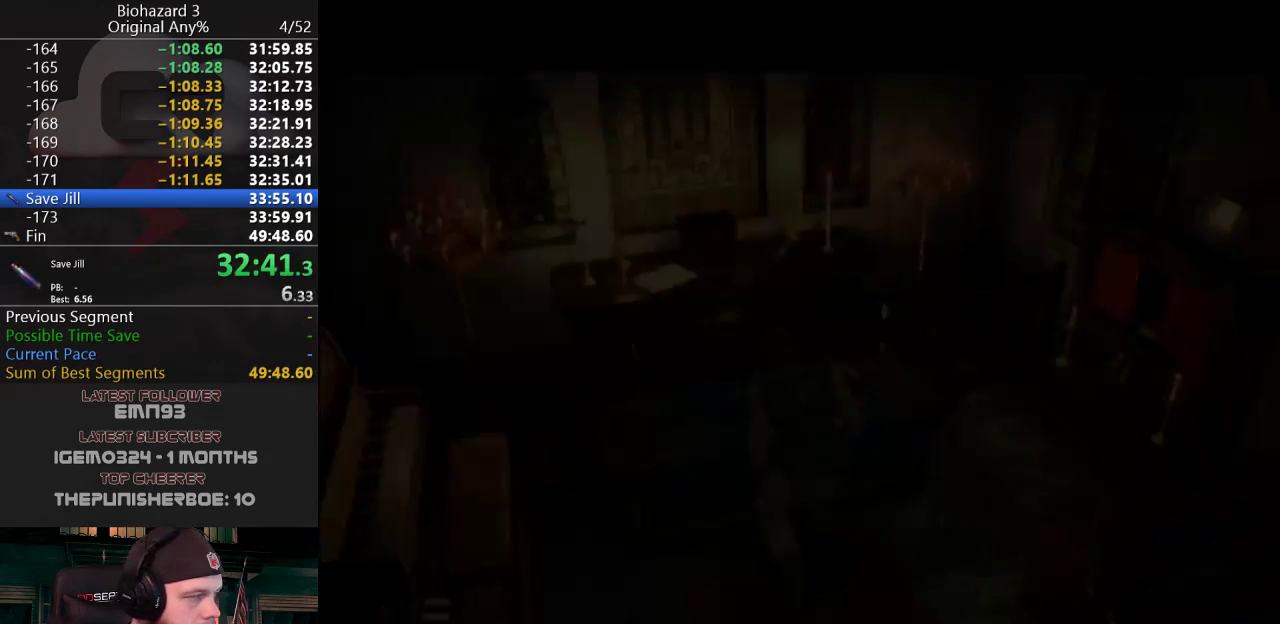
{"keys": [], "events": []}
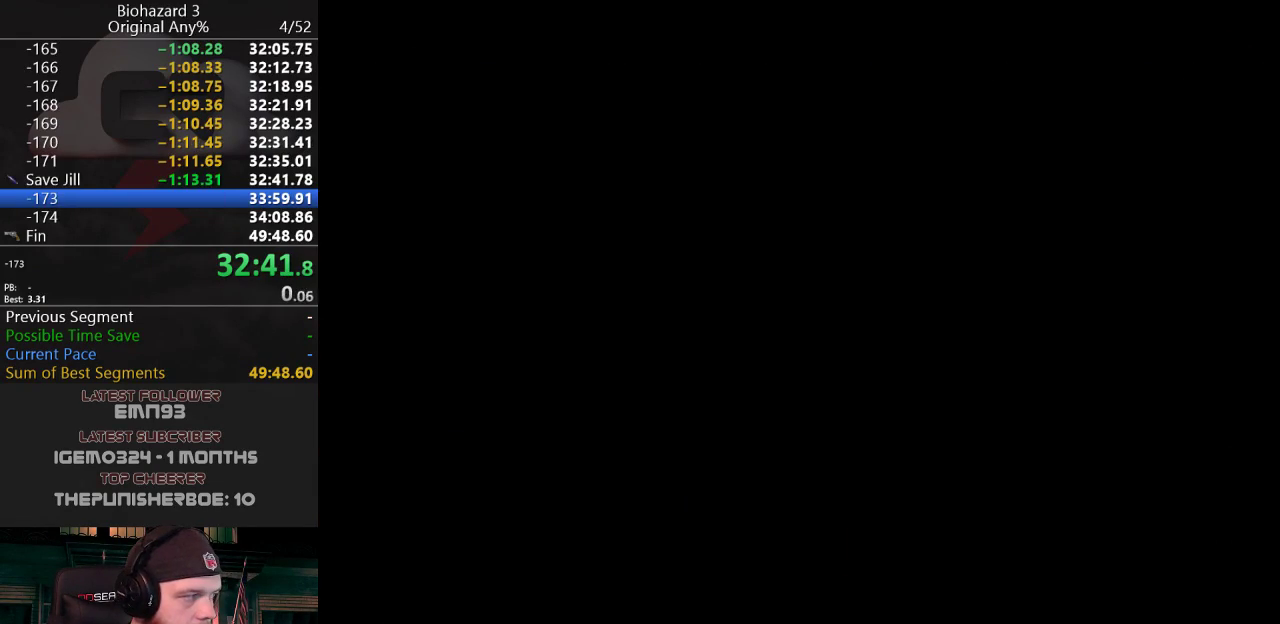
{"keys": ["f"], "events": [[134, "f", "down"], [217, "f", "up"], [501, "f", "down"]]}
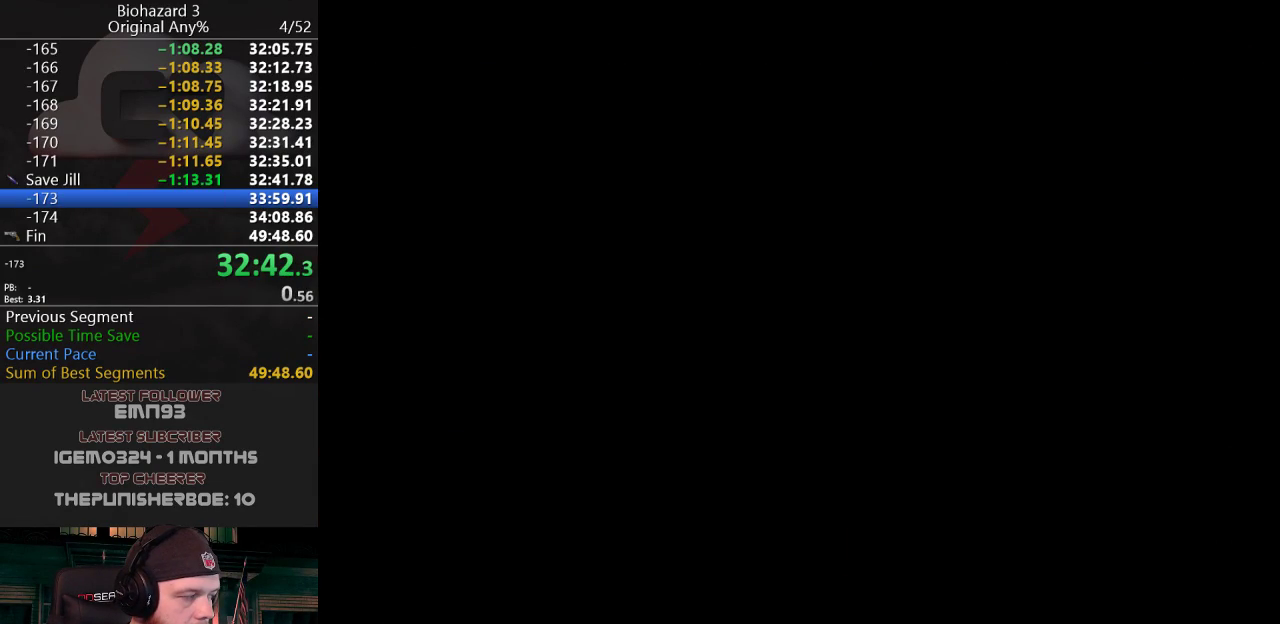
{"keys": [], "events": [[100, "f", "up"]]}
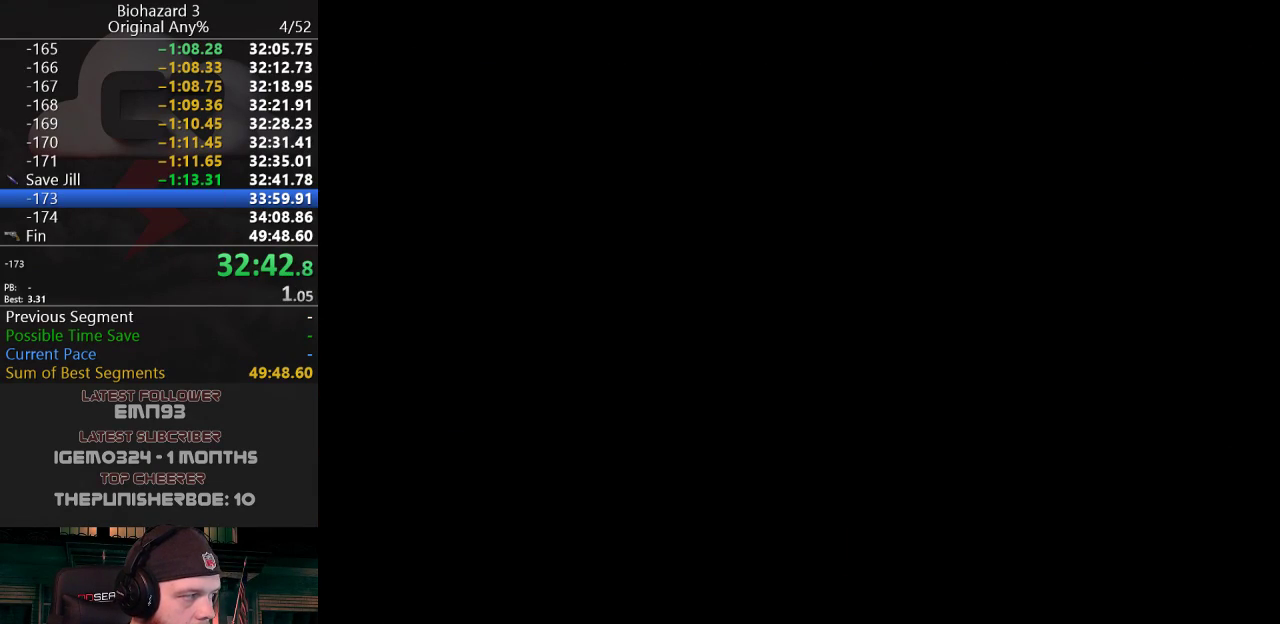
{"keys": [], "events": [[167, "f", "down"], [217, "f", "up"]]}
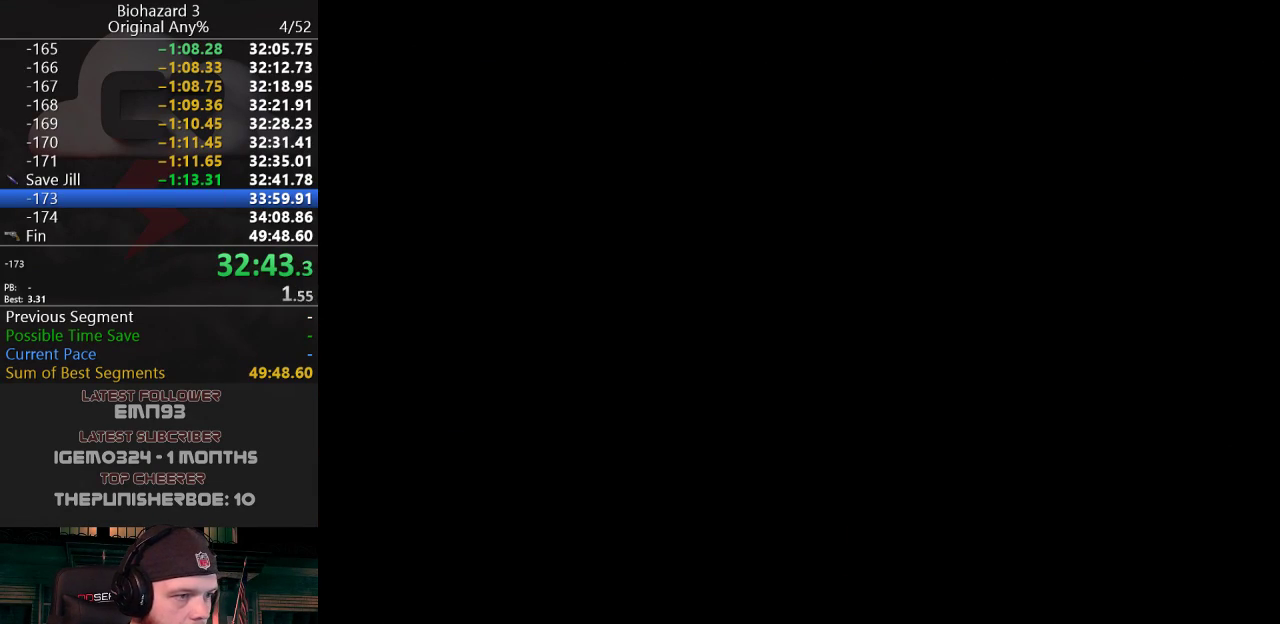
{"keys": ["j", "w"], "events": [[500, "j", "down"], [500, "w", "down"]]}
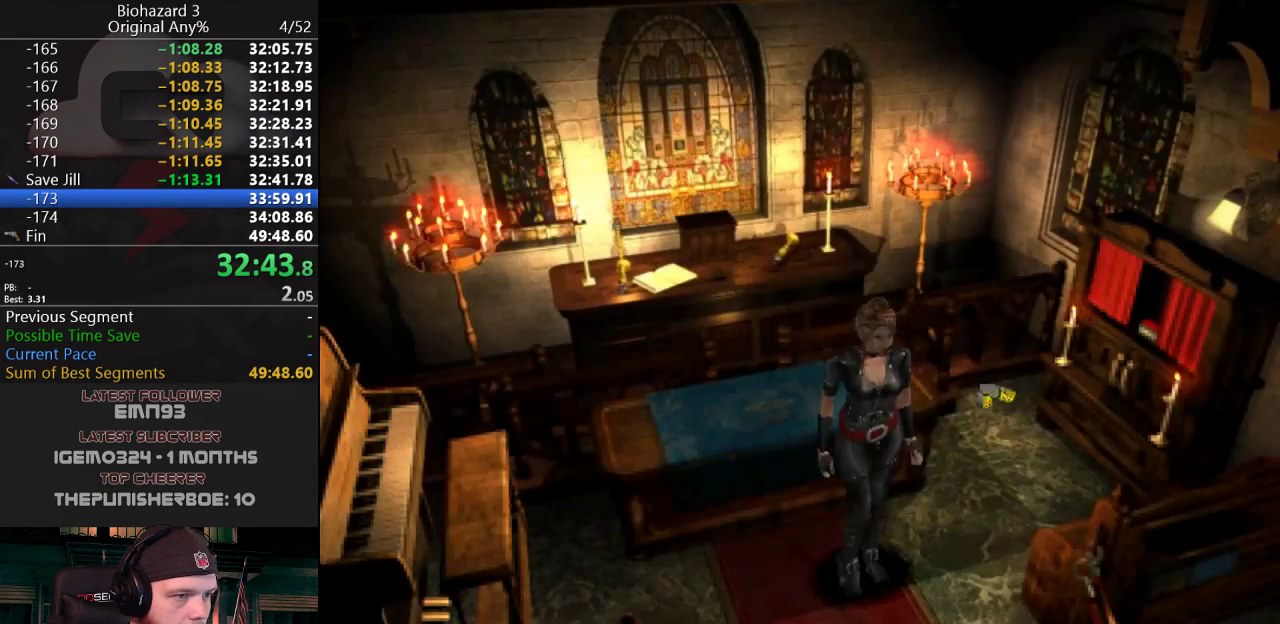
{"keys": ["j", "w"], "events": []}
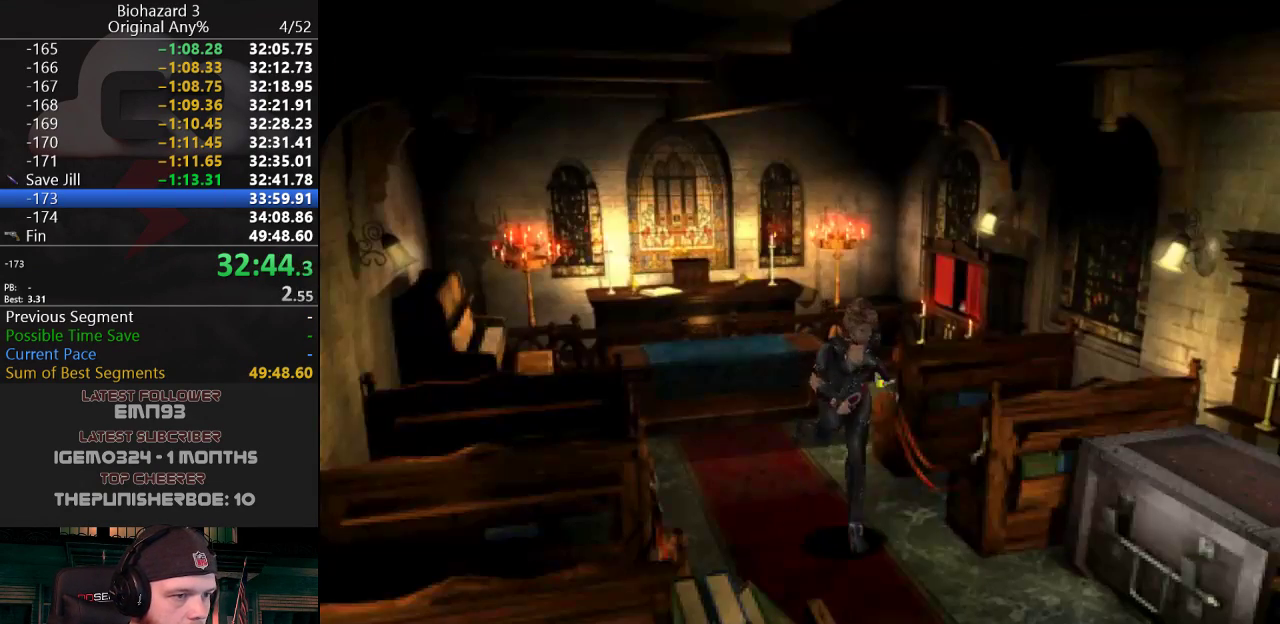
{"keys": ["j", "w"], "events": []}
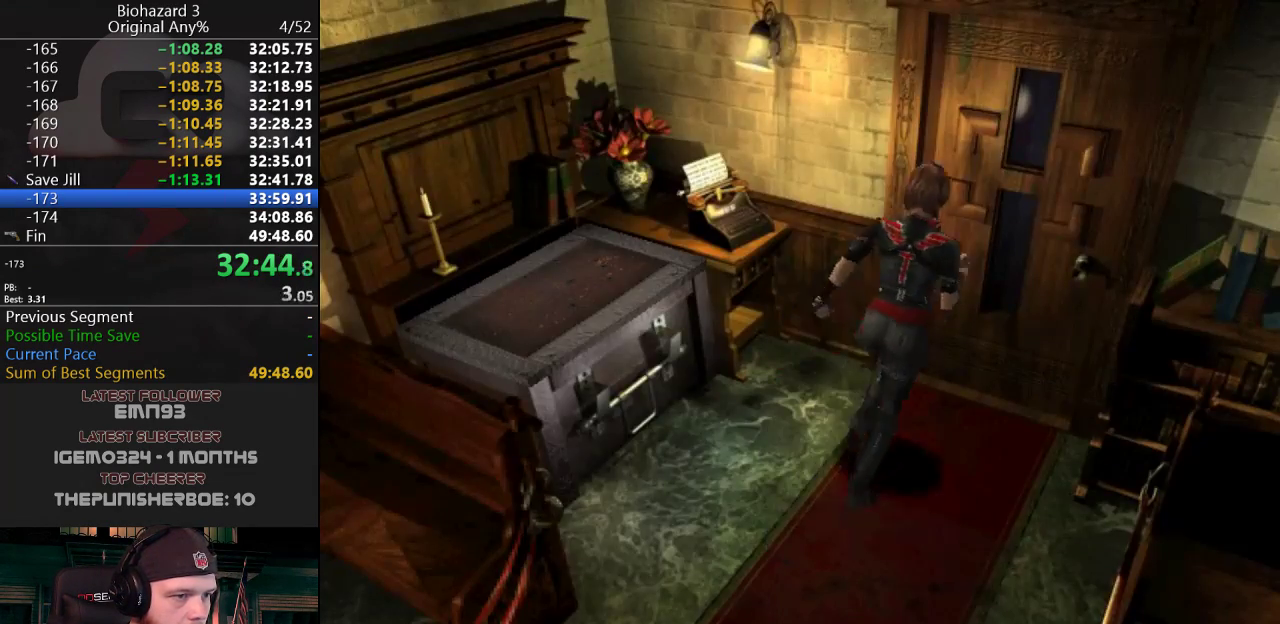
{"keys": [], "events": [[83, "g", "down"], [451, "g", "up"], [451, "j", "up"], [451, "w", "up"]]}
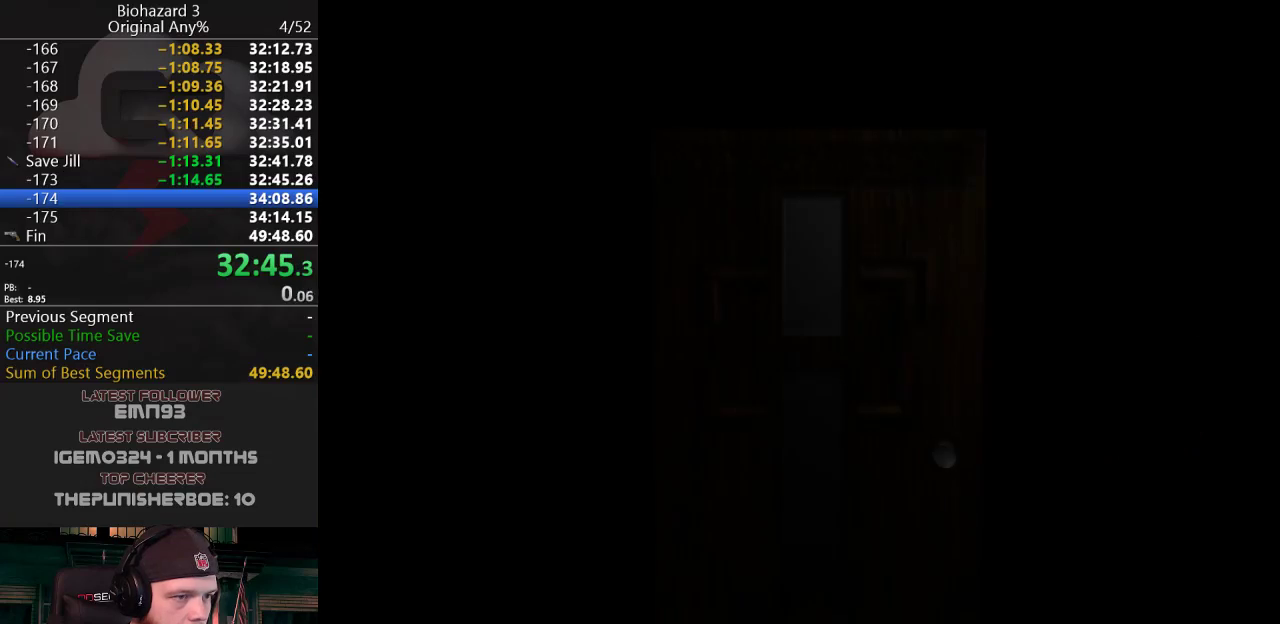
{"keys": ["w"], "events": [[150, "w", "down"]]}
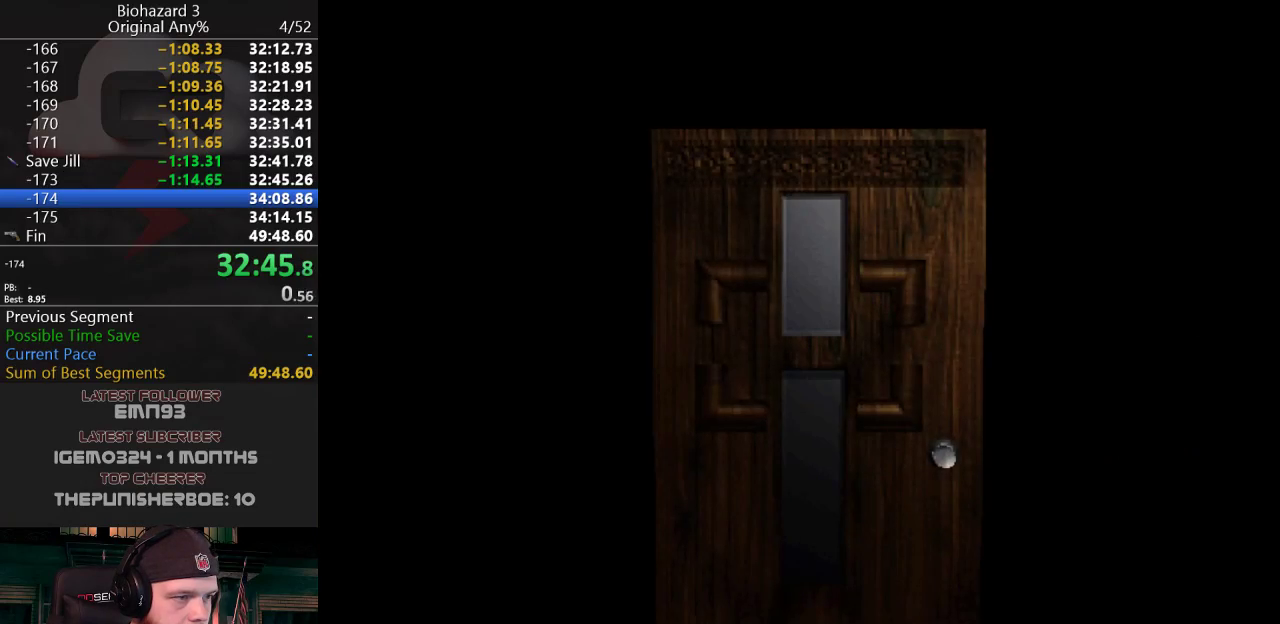
{"keys": ["w"], "events": []}
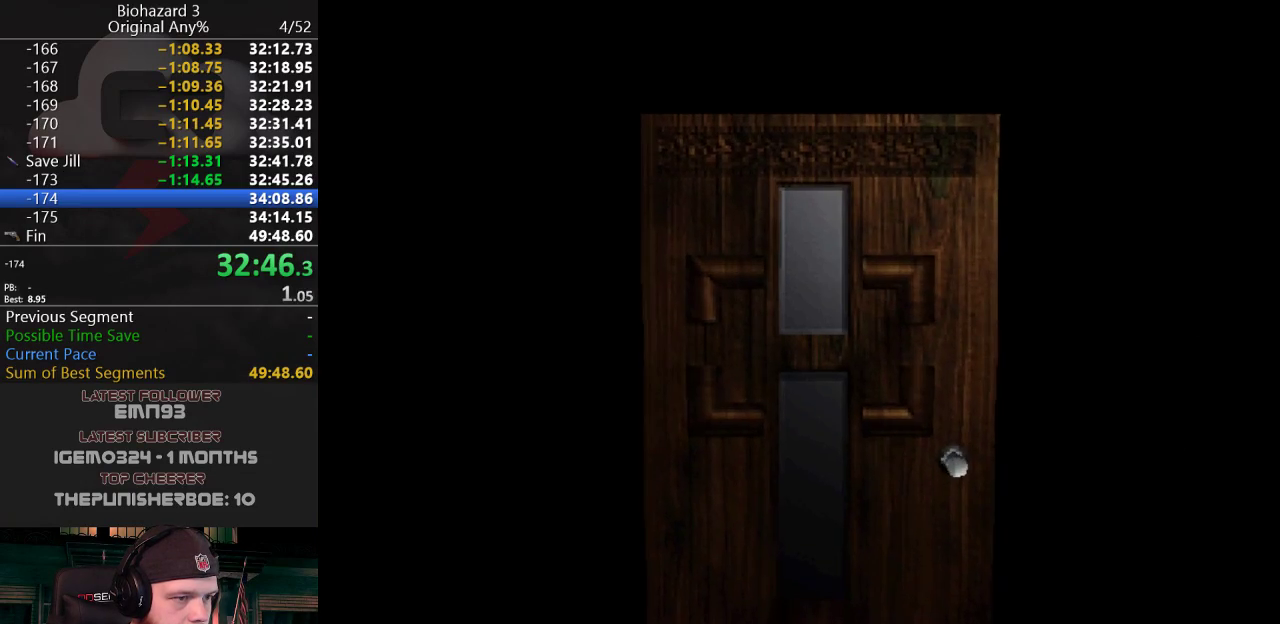
{"keys": ["j", "w"], "events": [[50, "f", "down"], [150, "f", "up"], [150, "j", "down"]]}
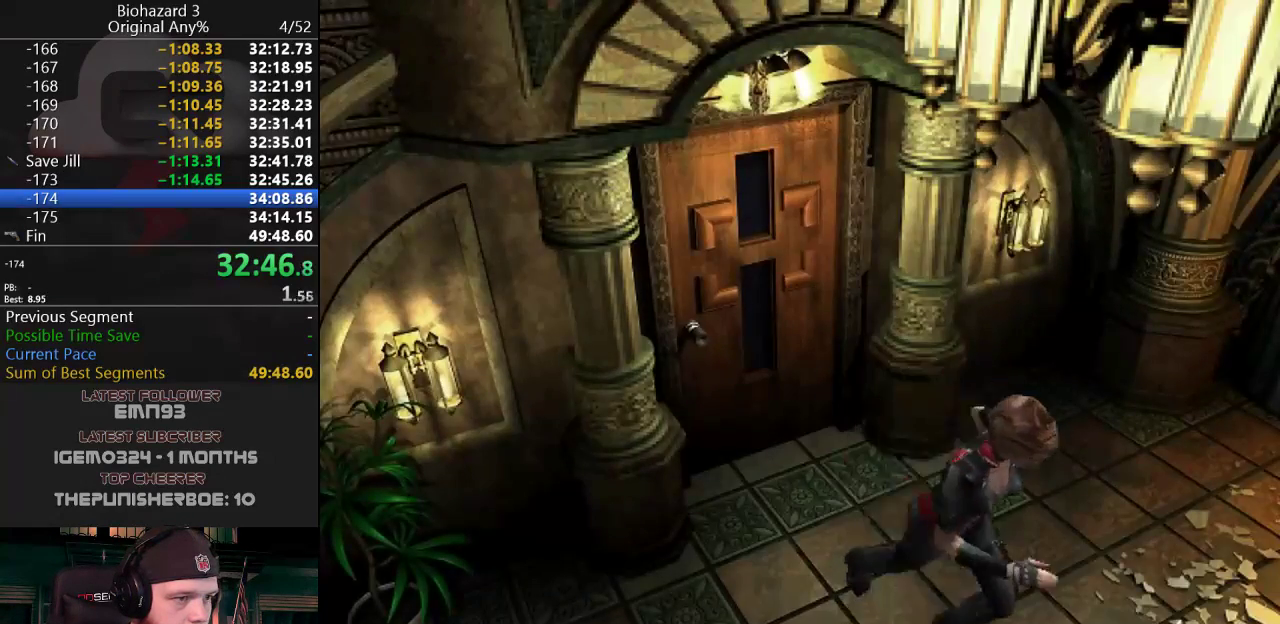
{"keys": ["j", "w"], "events": [[217, "d", "down"], [251, "d", "up"]]}
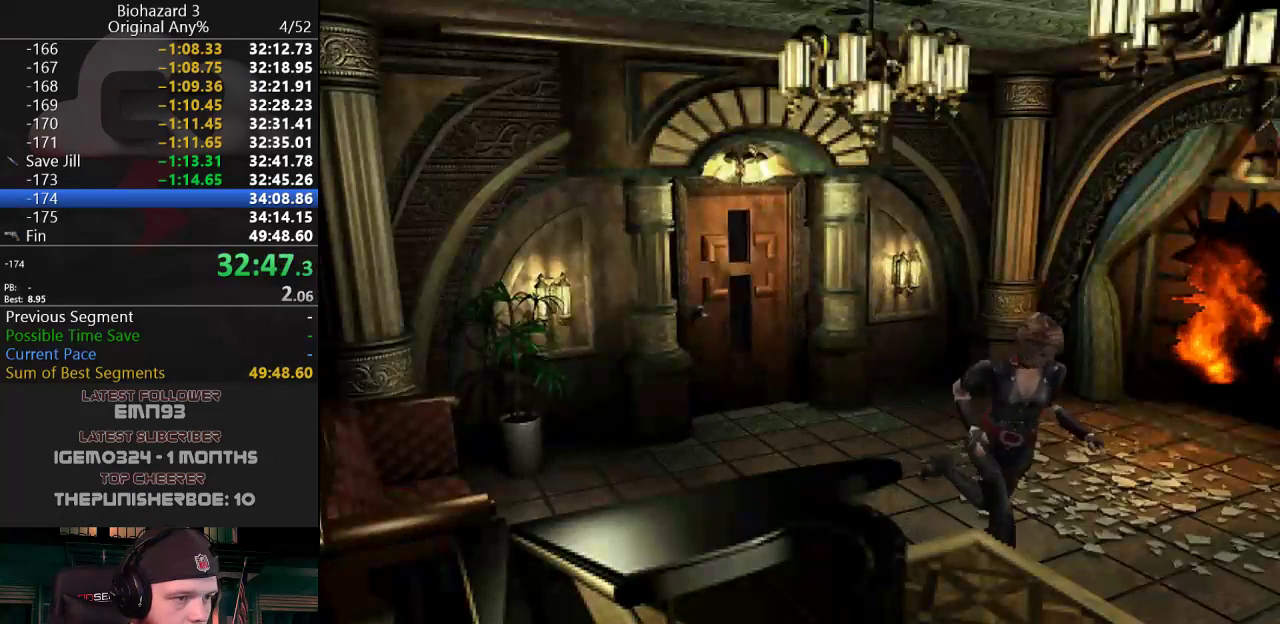
{"keys": ["g", "j", "w"], "events": [[467, "g", "down"]]}
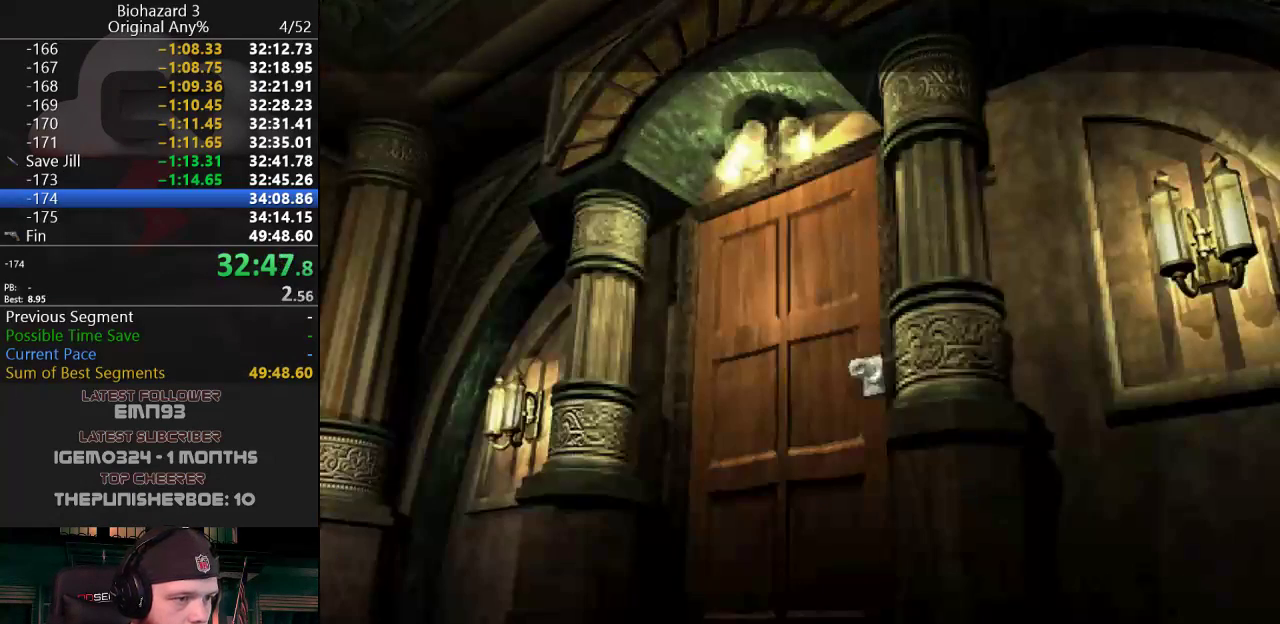
{"keys": ["j", "w"], "events": [[384, "g", "up"]]}
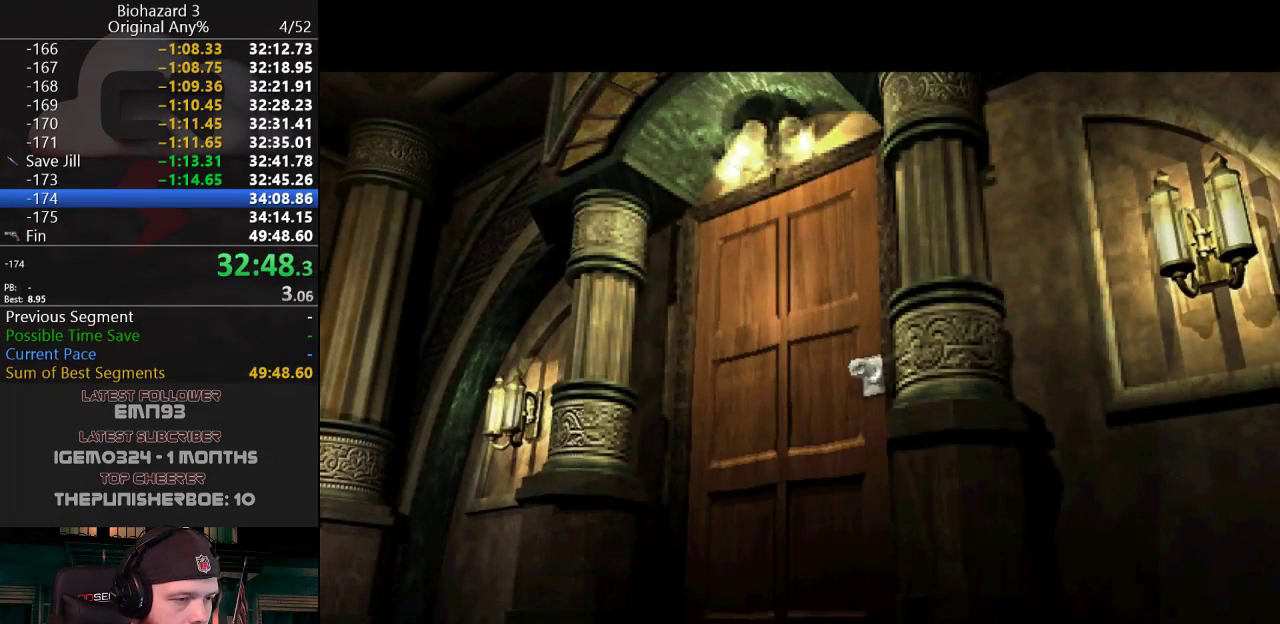
{"keys": ["j", "w"], "events": [[300, "d", "down"], [450, "d", "up"]]}
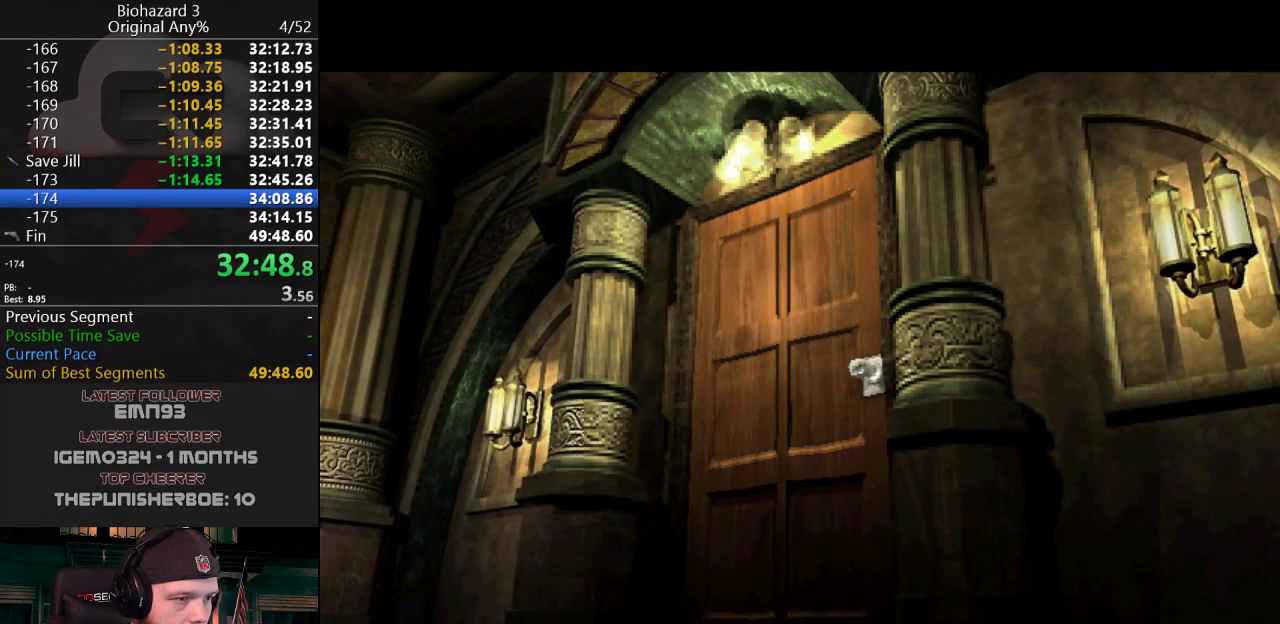
{"keys": ["j", "w"], "events": [[134, "d", "down"], [234, "d", "up"], [367, "d", "down"], [501, "d", "up"]]}
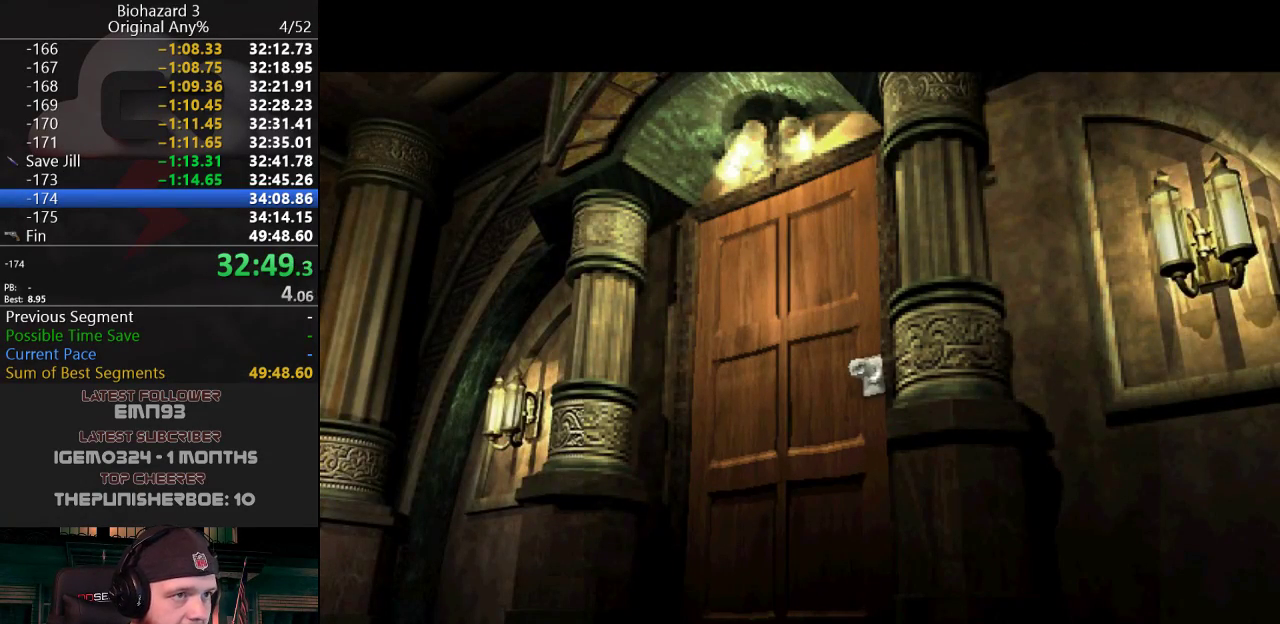
{"keys": ["j", "w"], "events": [[100, "d", "down"], [233, "d", "up"], [334, "d", "down"], [484, "d", "up"]]}